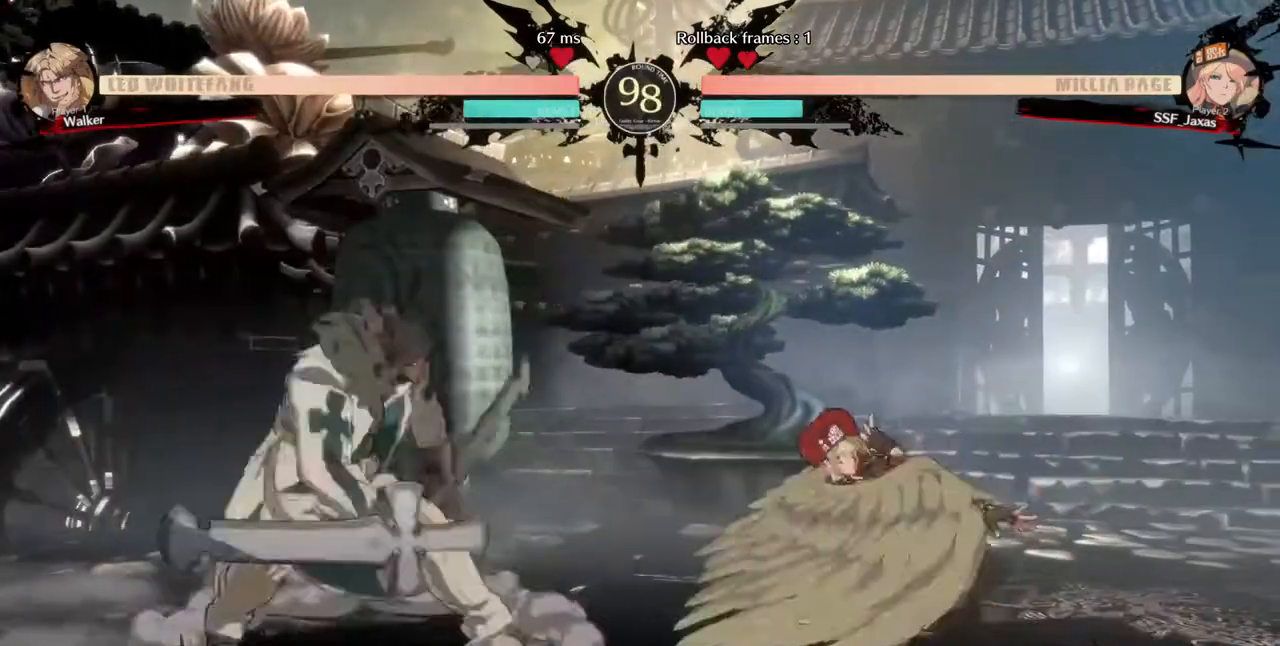
Gameplay with a controller (arcade stick); each line is a JSON object with the inputs held at the frame after it (dt_ms = milliseconds from this image to that frame). "events" lists button and stick changes between this image and that frame as [ms after this image, input, new state], when the widget could be followed in between. Not read: HOME L3 R3 other_buttons.
{"dt_ms": 520, "buttons": ["DPAD_RIGHT"], "events": [[240, "DPAD_RIGHT", "down"]]}
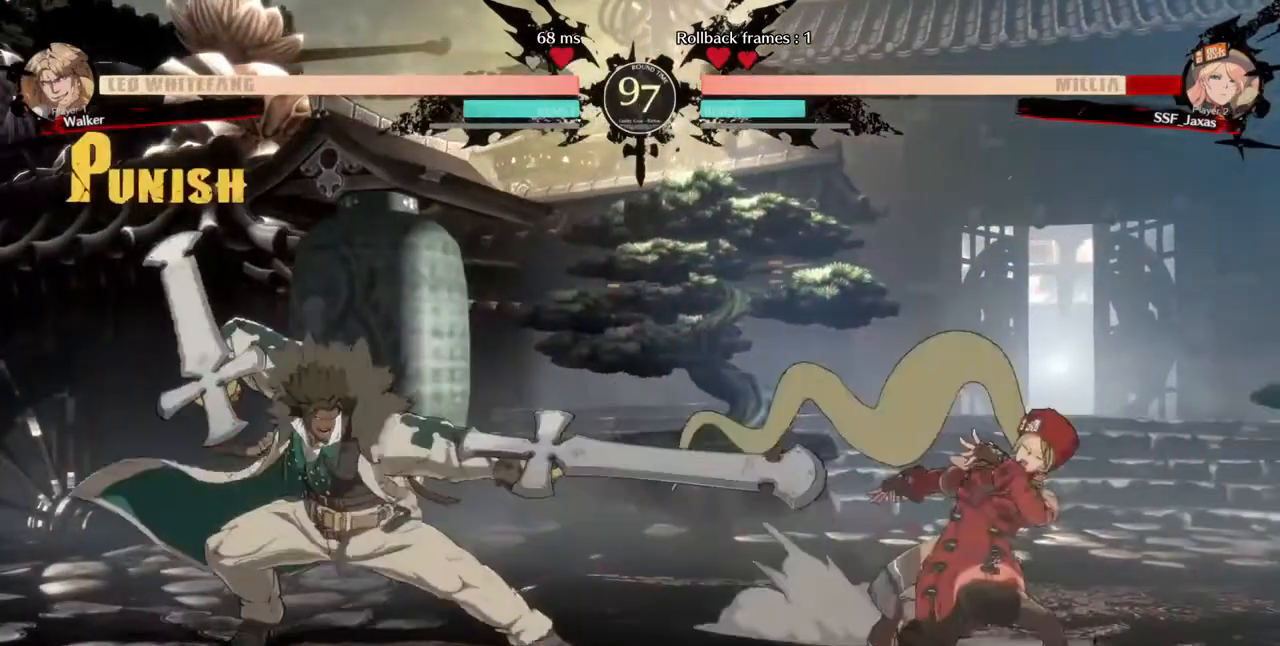
{"dt_ms": 480, "buttons": ["L1"], "events": [[120, "DPAD_DOWN", "down"], [320, "DPAD_DOWN", "up"], [360, "DPAD_LEFT", "down"], [360, "DPAD_RIGHT", "up"], [360, "DPAD_UP", "down"], [440, "L1", "down"], [480, "DPAD_LEFT", "up"], [480, "DPAD_UP", "up"]]}
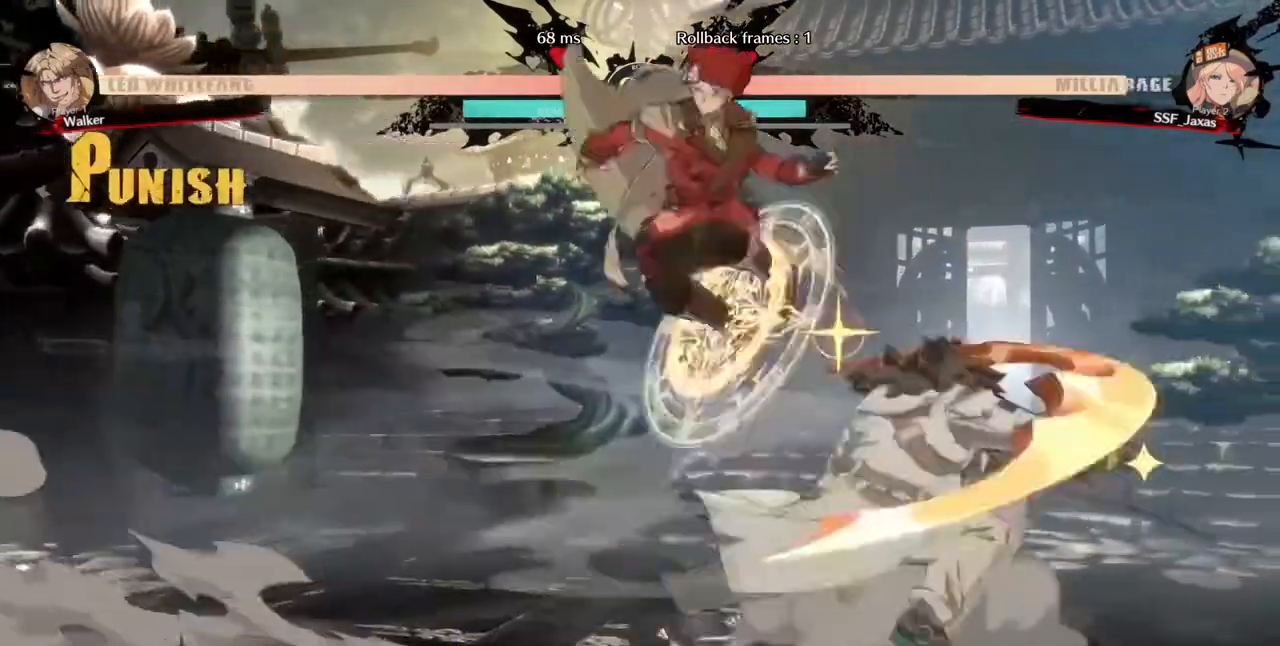
{"dt_ms": 520, "buttons": []}
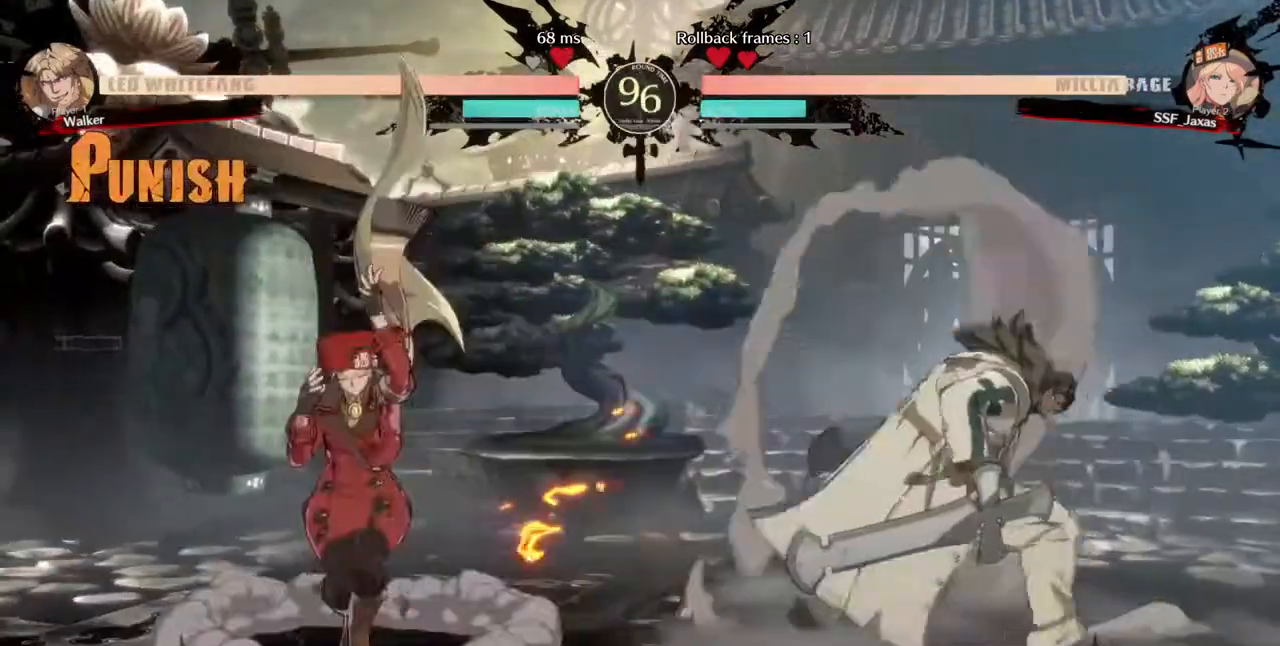
{"dt_ms": 1000, "buttons": [], "events": [[200, "DPAD_LEFT", "down"], [320, "DPAD_LEFT", "up"], [560, "DPAD_RIGHT", "down"], [680, "DPAD_RIGHT", "up"], [720, "DPAD_UP", "down"], [840, "DPAD_UP", "up"]]}
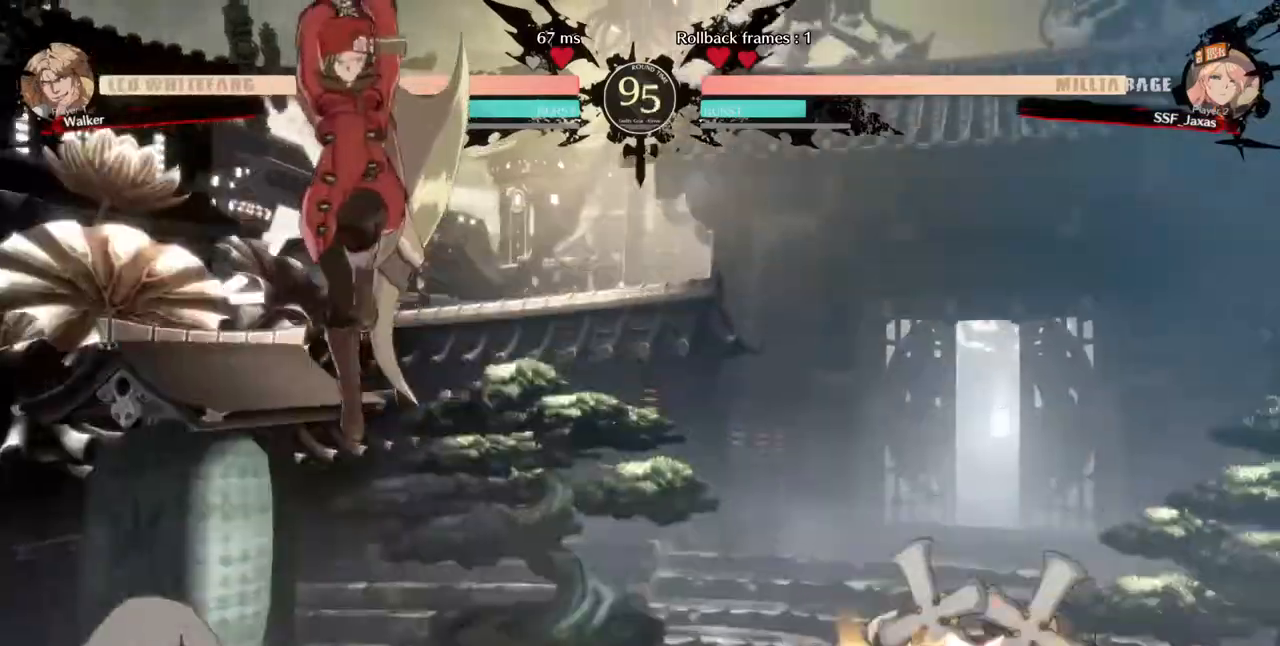
{"dt_ms": 480, "buttons": []}
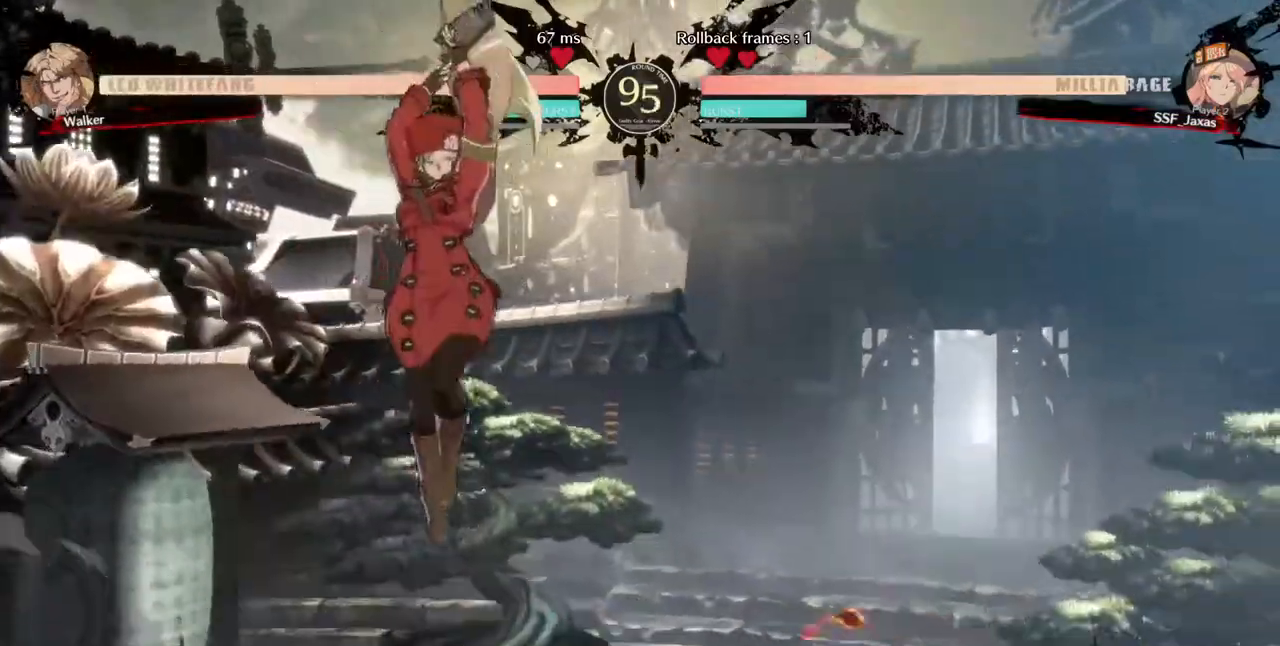
{"dt_ms": 1000, "buttons": ["R2"]}
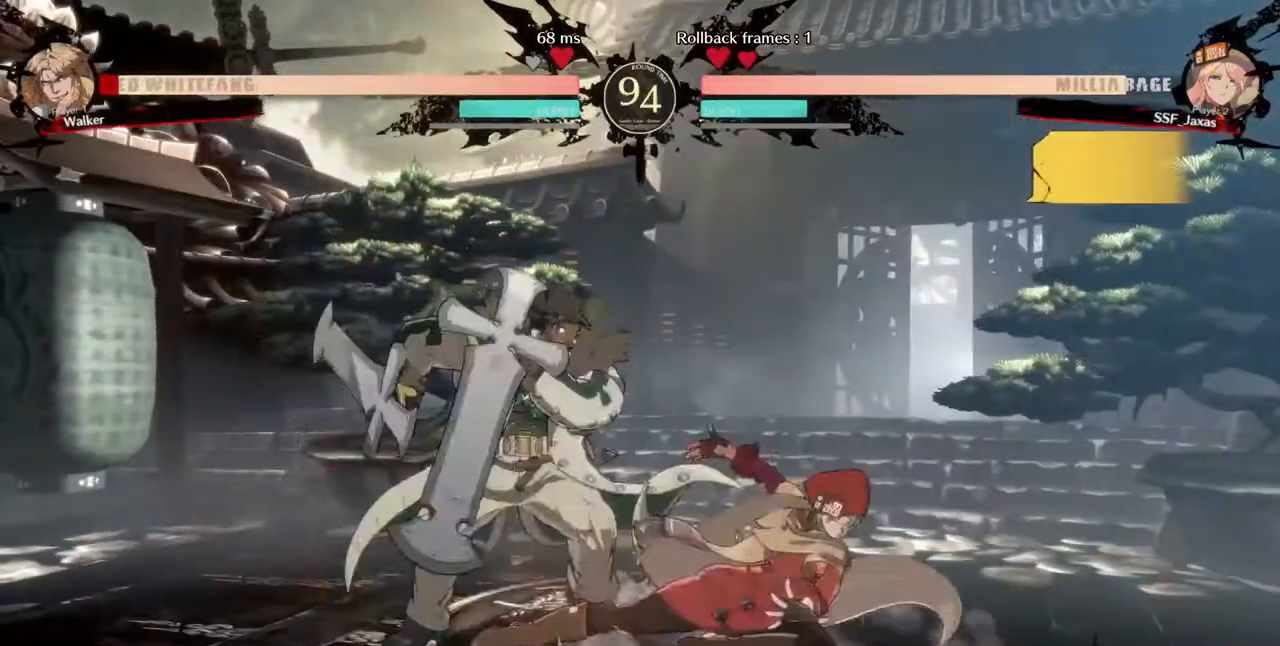
{"dt_ms": 1000, "buttons": []}
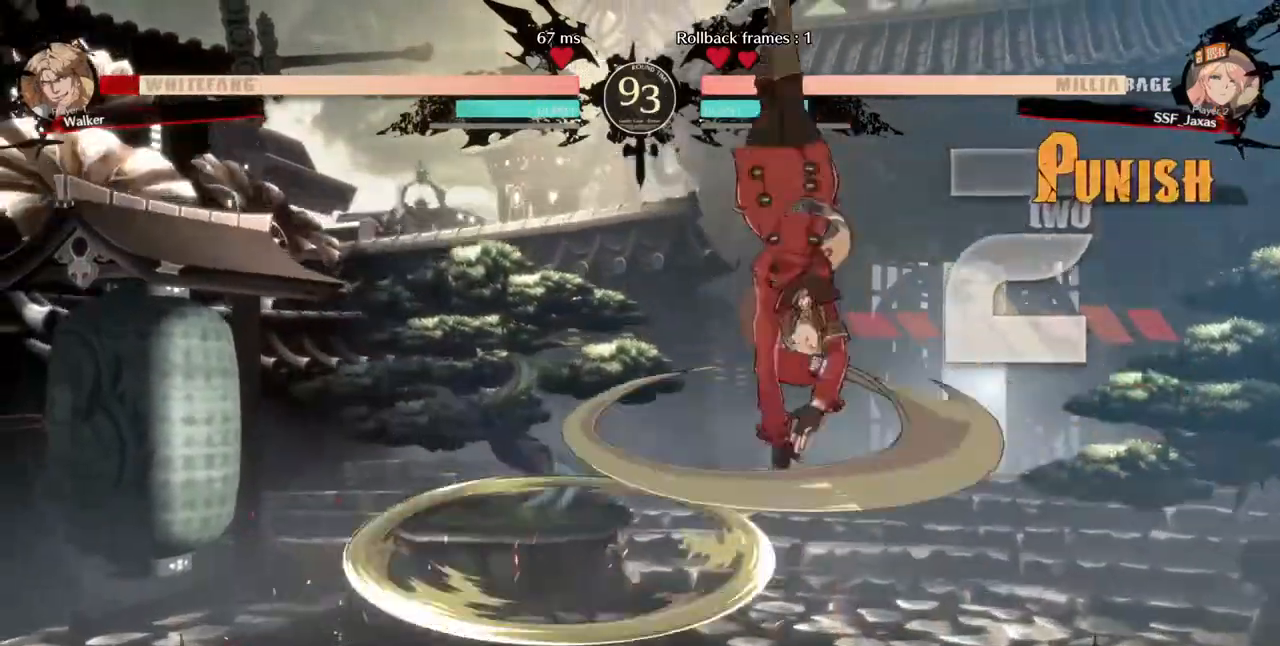
{"dt_ms": 520, "buttons": ["SQUARE", "DPAD_DOWN", "DPAD_RIGHT"], "events": [[360, "DPAD_RIGHT", "down"], [400, "DPAD_DOWN", "down"], [520, "SQUARE", "down"]]}